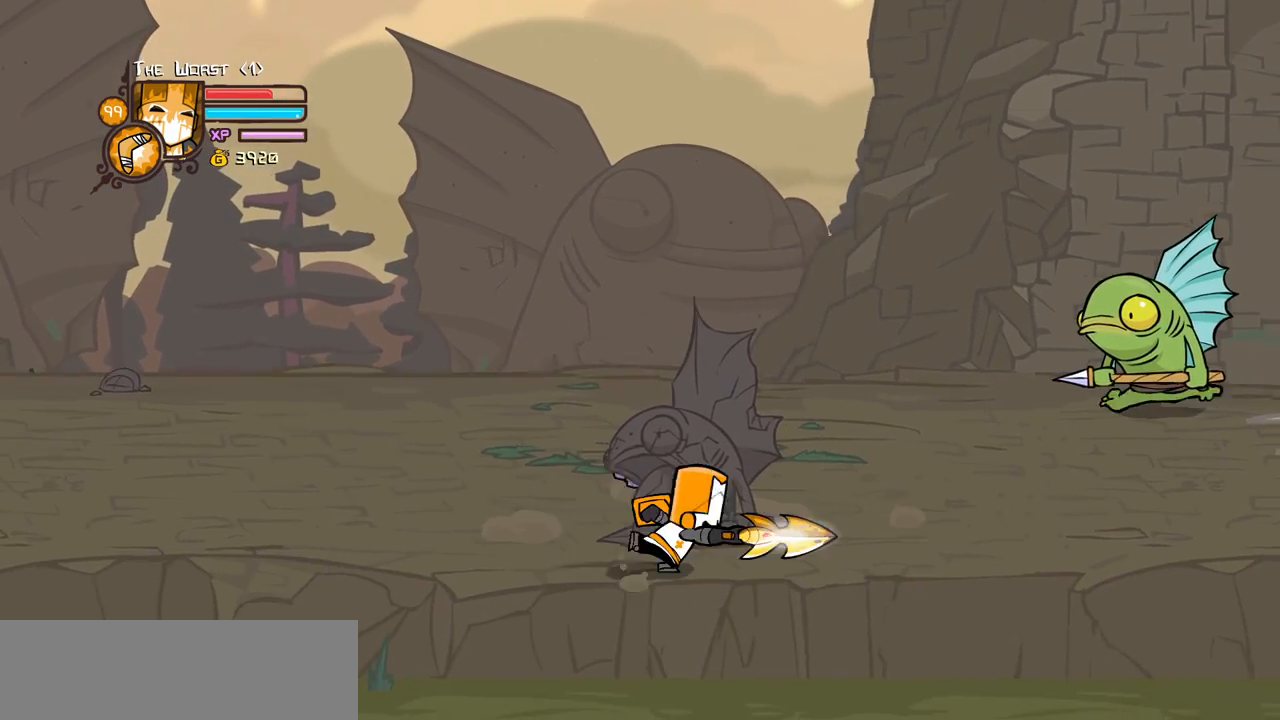
Gameplay with keyboard; each line is a JSON object with the keys held at the frame after it. "events" lists presses ("down") and releases ("up") of "block", "down", "heavy", "item", "iteml", "itemr", "jump", "left", "light", "magic", "right" and "up" between this image and that frame as [ms after this image, input, new state], when the widget could be followed in between. No other keys are recorded. Mouse input is not recorded. Key names are as the overlay labels them; some are game actions (e.g. jump) rather than physical keys.
{"keys": ["left", "light", "right", "up"], "events": [[17, "light", "up"], [450, "up", "down"], [484, "left", "down"], [484, "light", "down"]]}
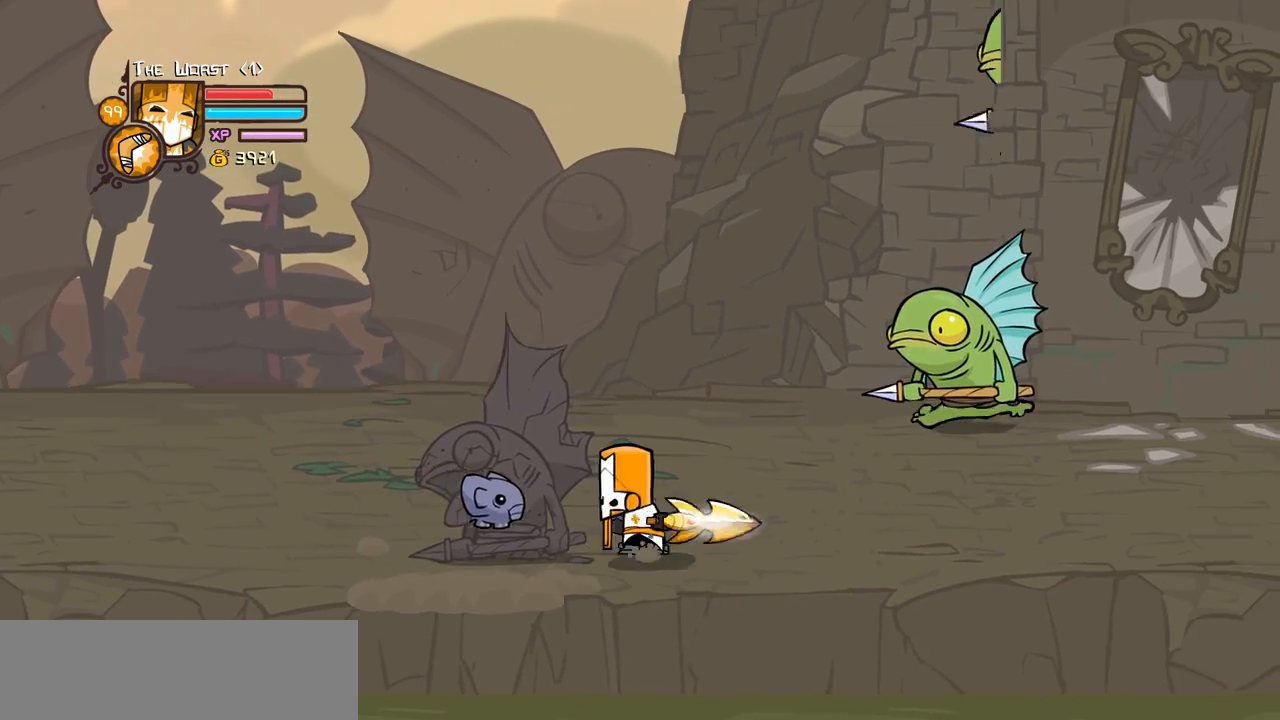
{"keys": ["heavy"], "events": [[84, "right", "up"], [84, "up", "up"], [134, "left", "up"], [184, "light", "up"], [217, "light", "down"], [417, "heavy", "down"], [467, "light", "up"]]}
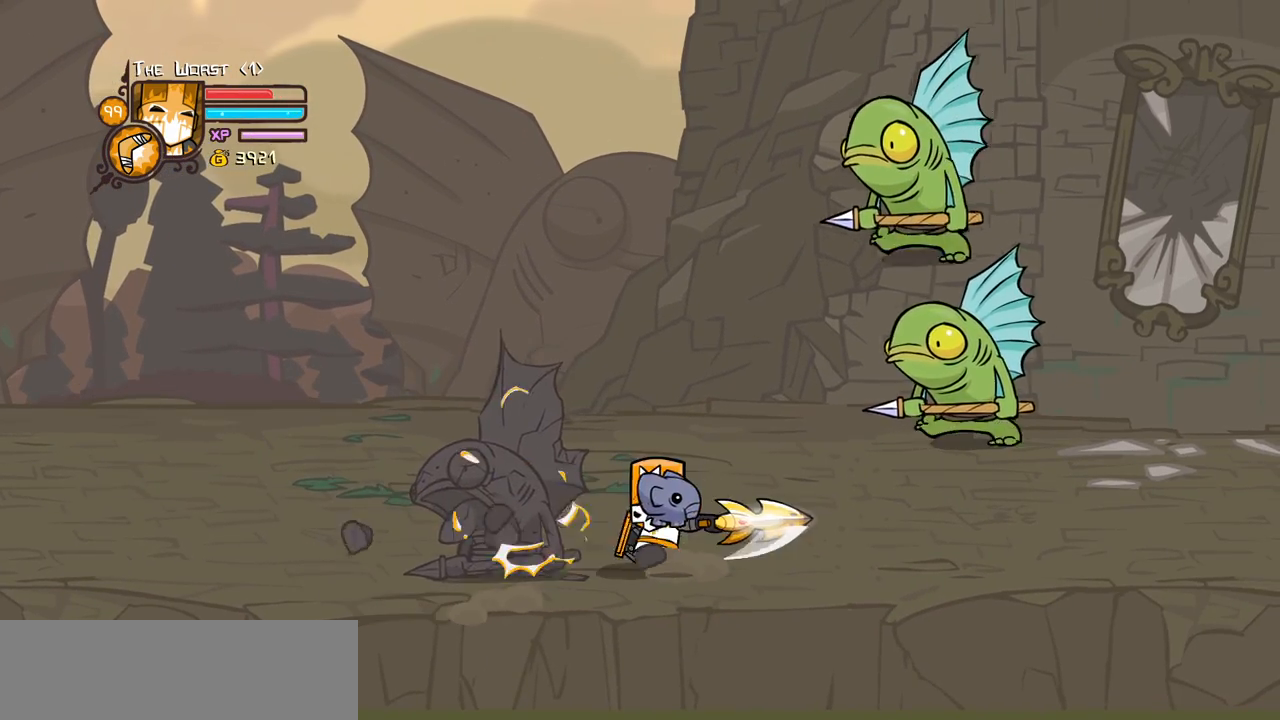
{"keys": [], "events": [[384, "heavy", "up"]]}
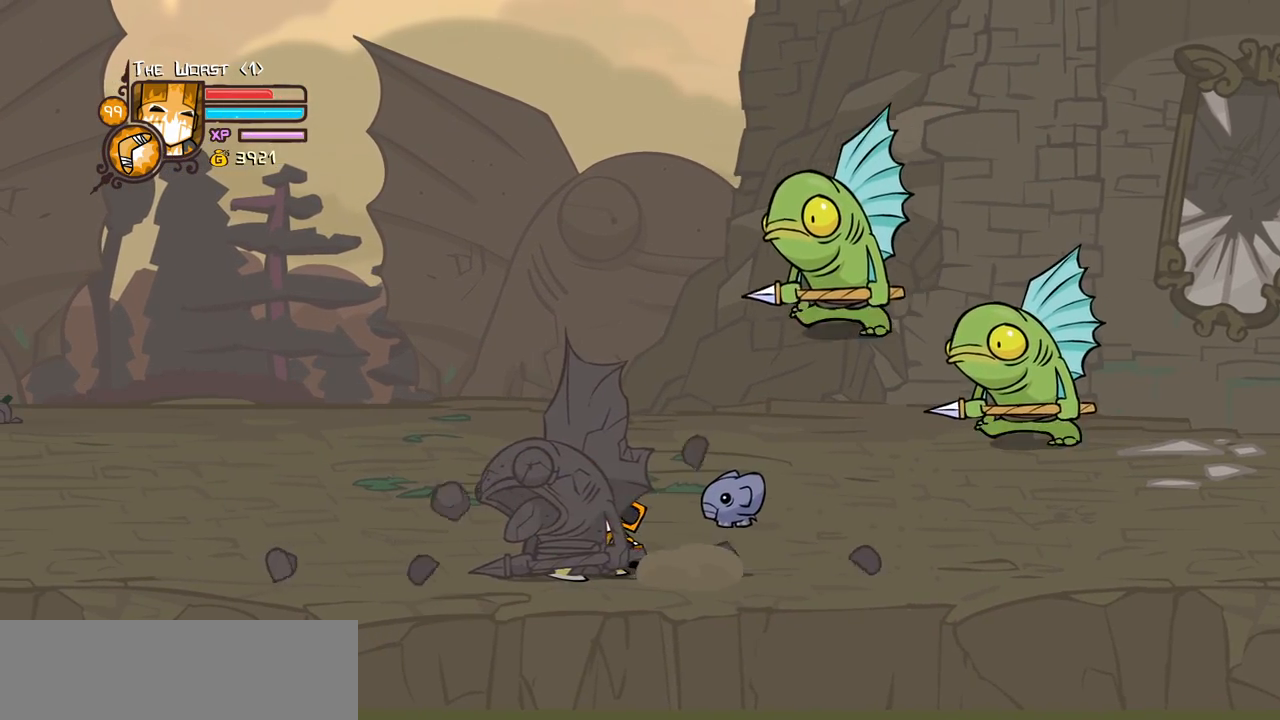
{"keys": ["right"], "events": [[17, "light", "down"], [217, "light", "up"], [484, "right", "down"]]}
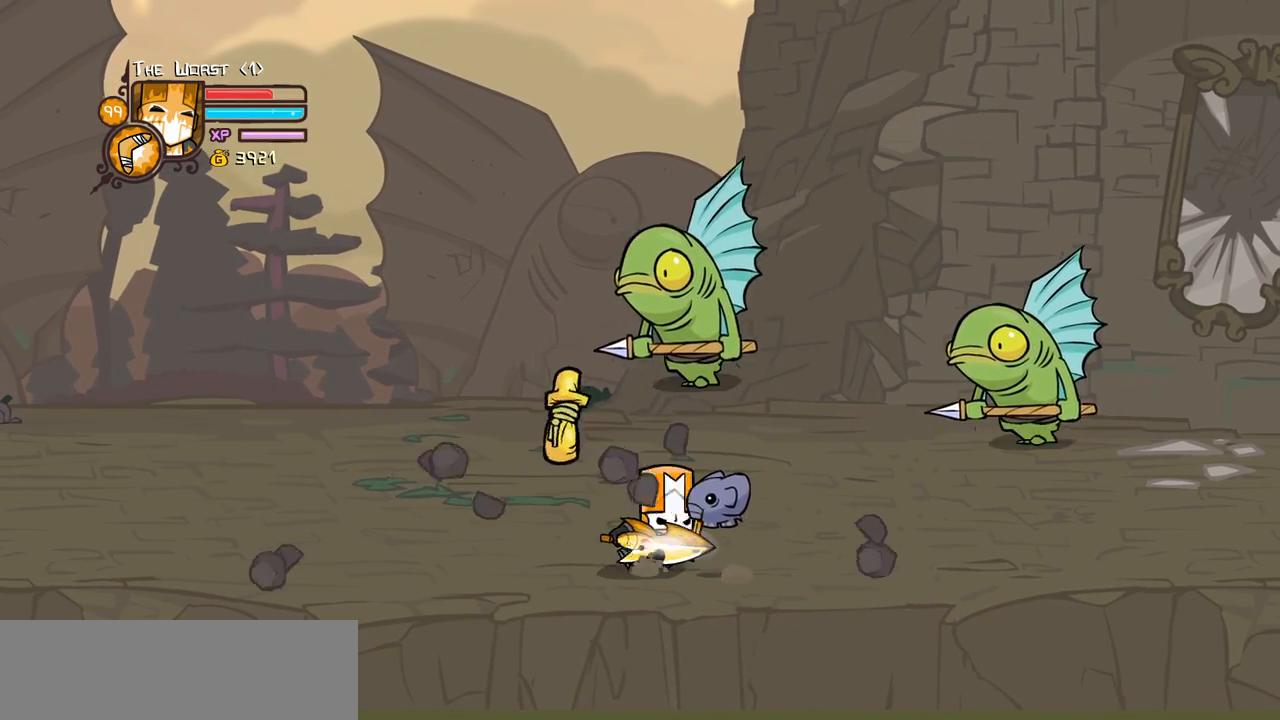
{"keys": ["right"], "events": []}
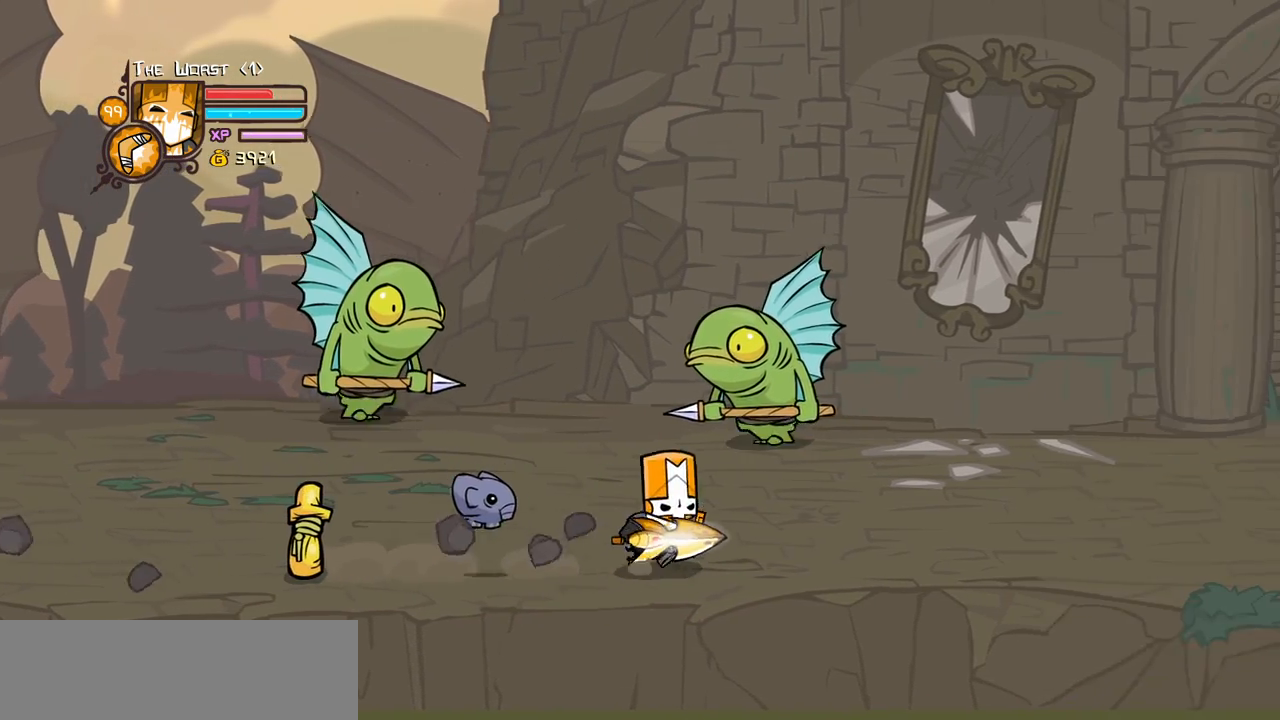
{"keys": ["right"], "events": []}
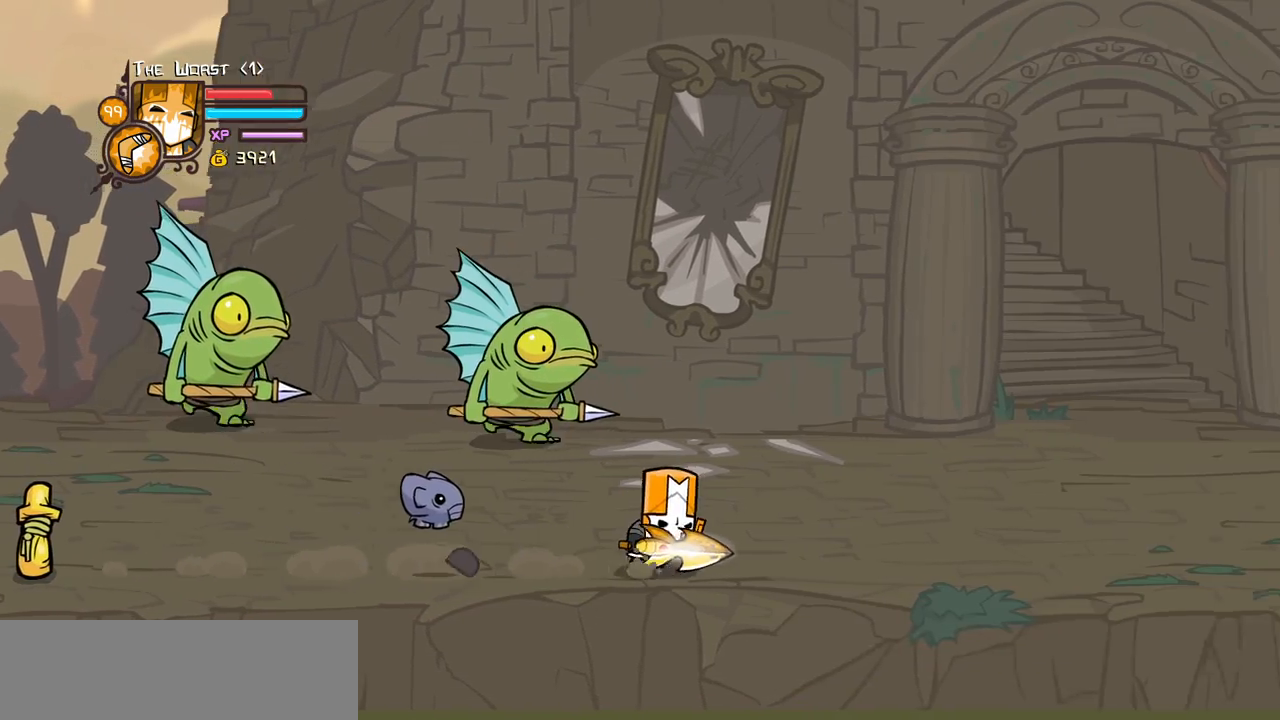
{"keys": ["right"], "events": []}
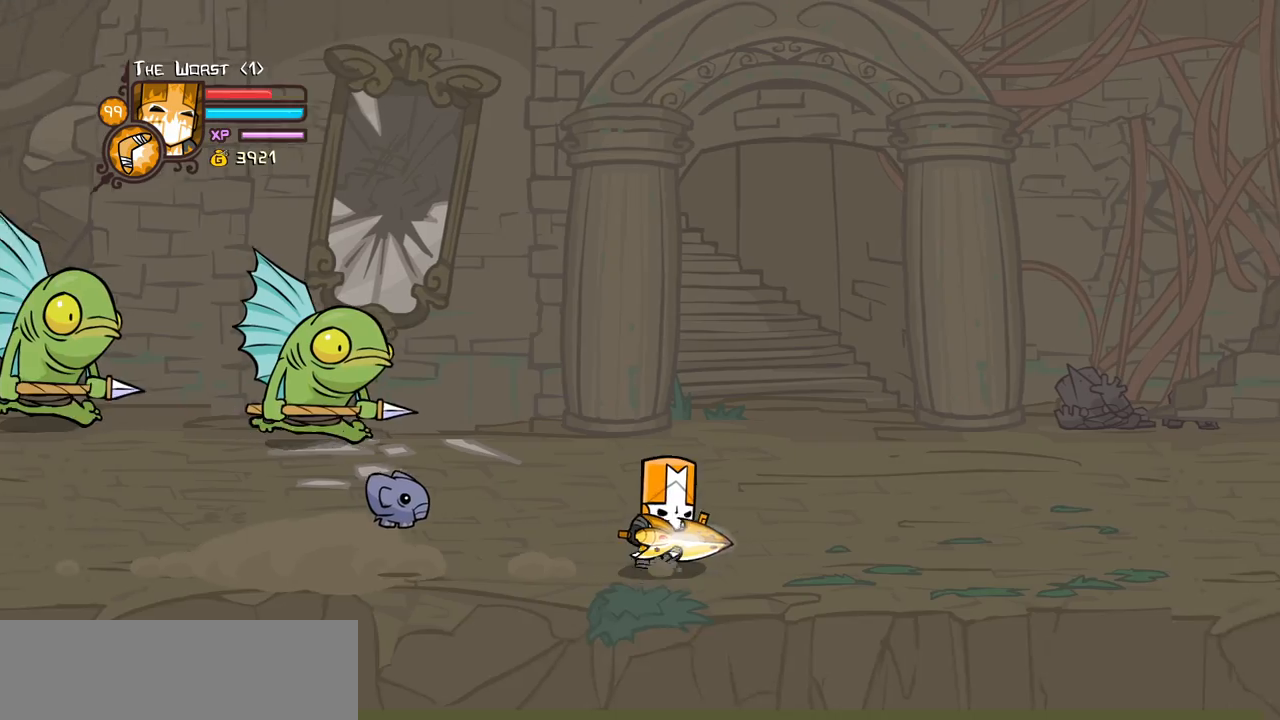
{"keys": ["right"], "events": [[84, "up", "down"], [417, "up", "up"]]}
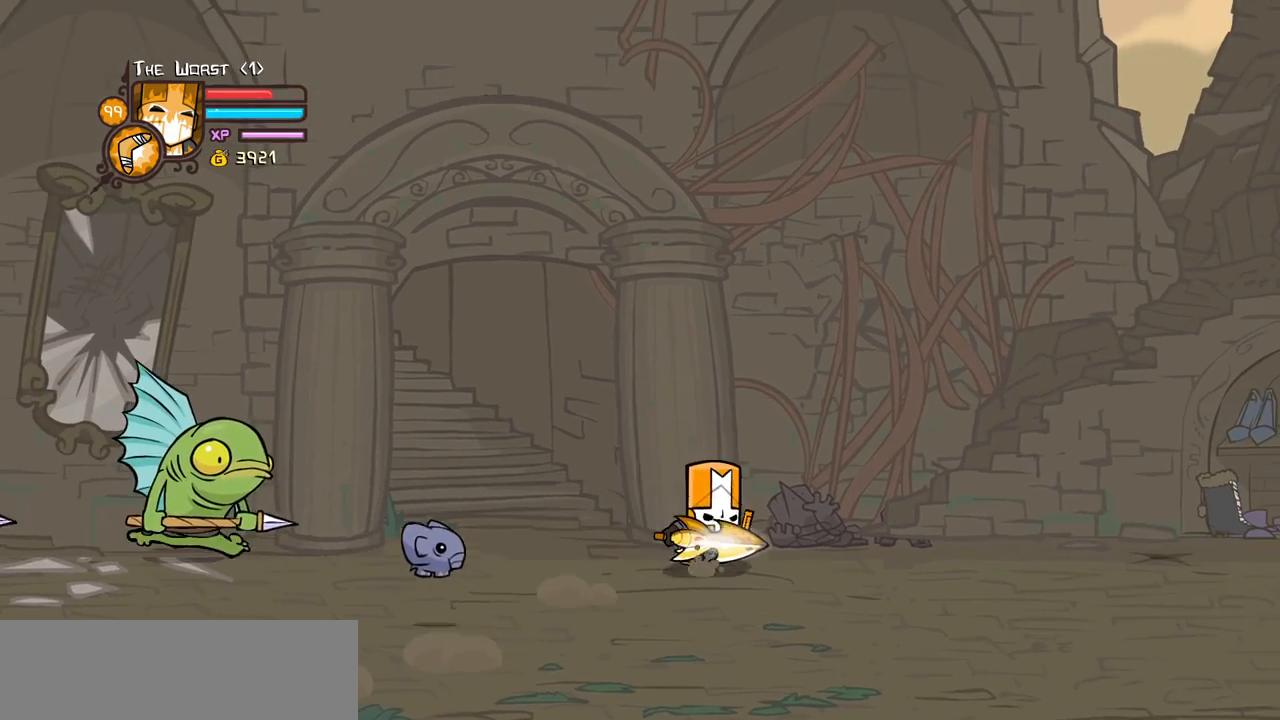
{"keys": ["right"], "events": [[100, "left", "down"], [467, "left", "up"]]}
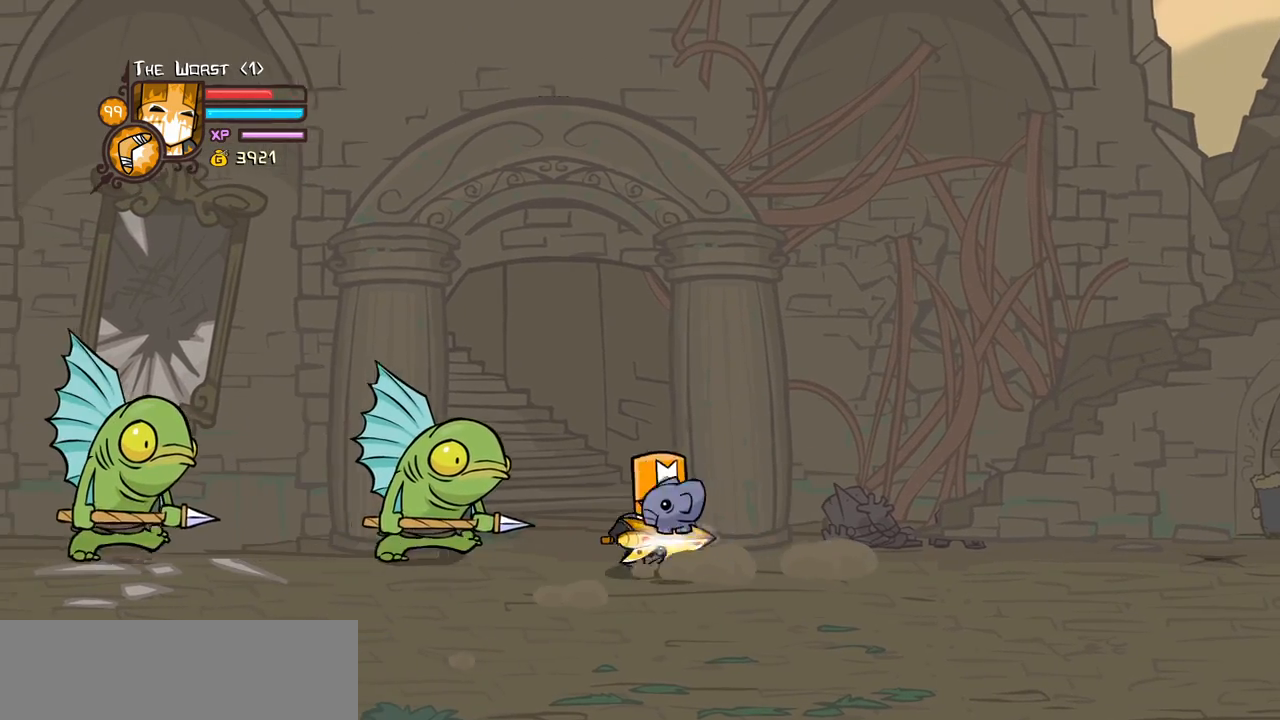
{"keys": ["left", "right"], "events": [[450, "left", "down"]]}
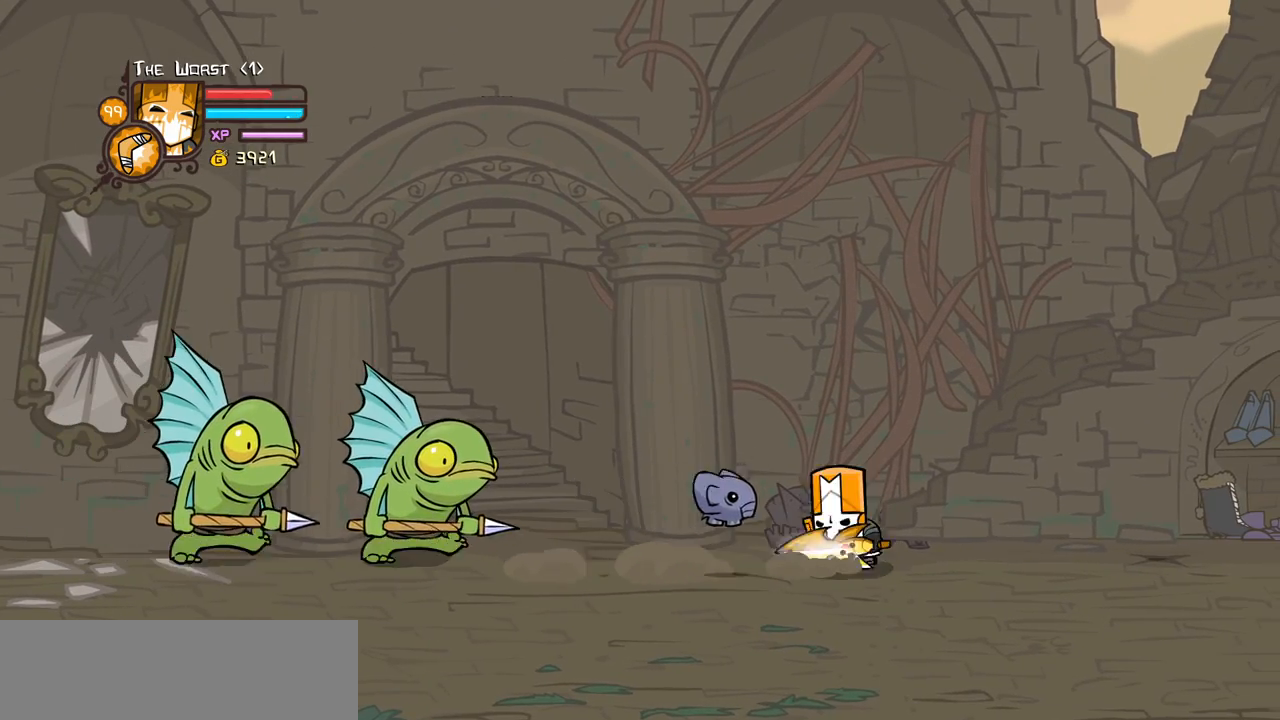
{"keys": ["heavy", "left", "light"], "events": [[34, "right", "up"], [267, "up", "down"], [317, "light", "down"], [367, "up", "up"], [417, "heavy", "down"]]}
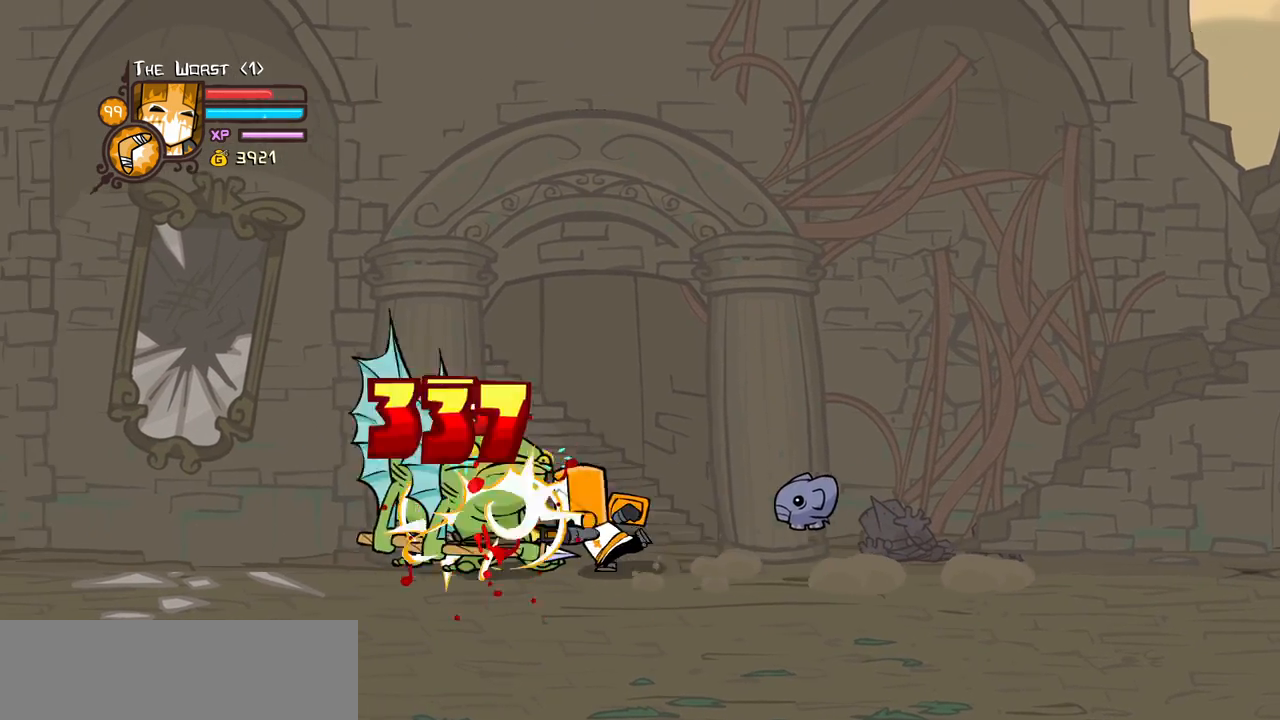
{"keys": ["heavy"], "events": [[50, "light", "up"], [150, "left", "up"], [234, "heavy", "up"], [284, "heavy", "down"]]}
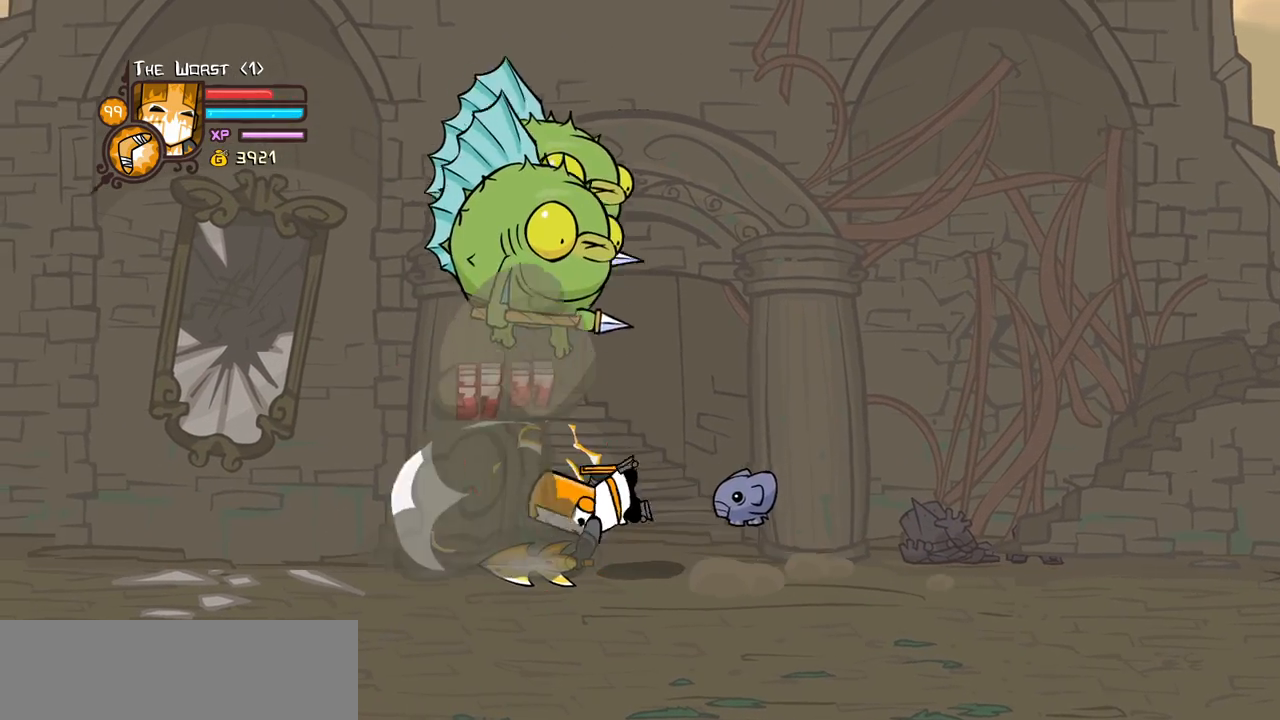
{"keys": [], "events": [[67, "heavy", "up"], [217, "right", "down"], [484, "right", "up"]]}
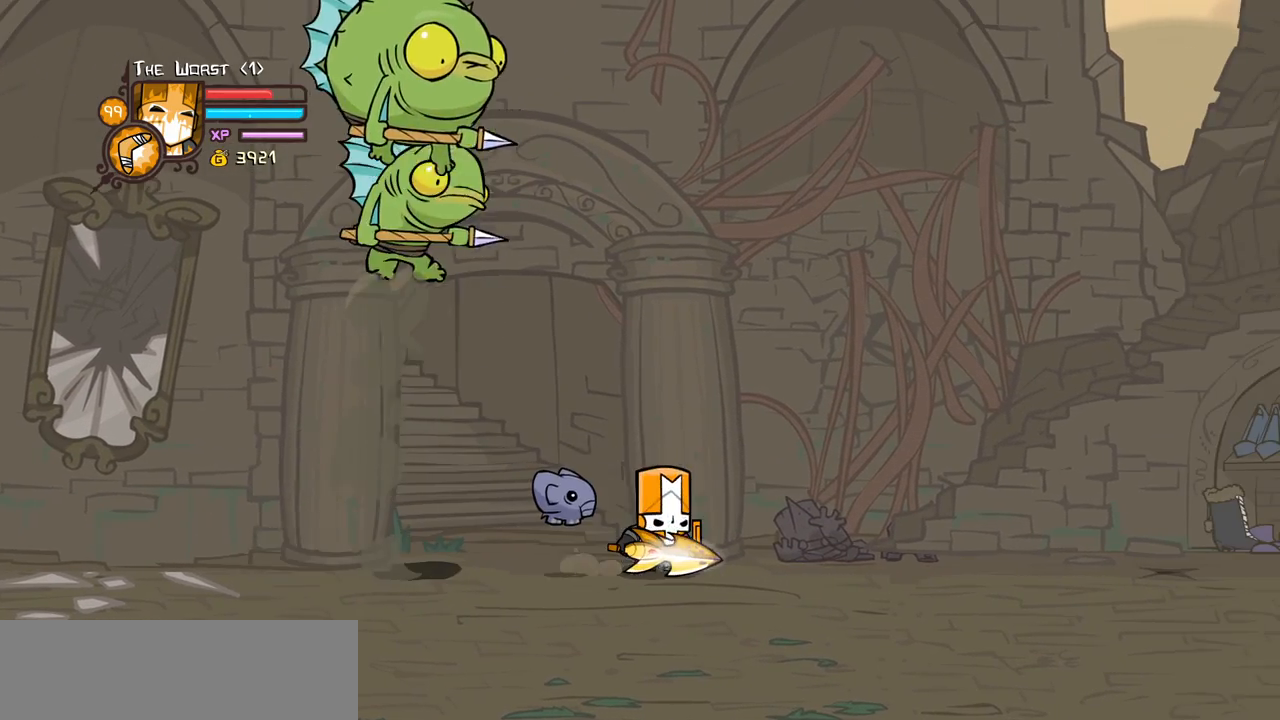
{"keys": ["left"], "events": [[317, "light", "down"], [467, "left", "down"], [500, "light", "up"]]}
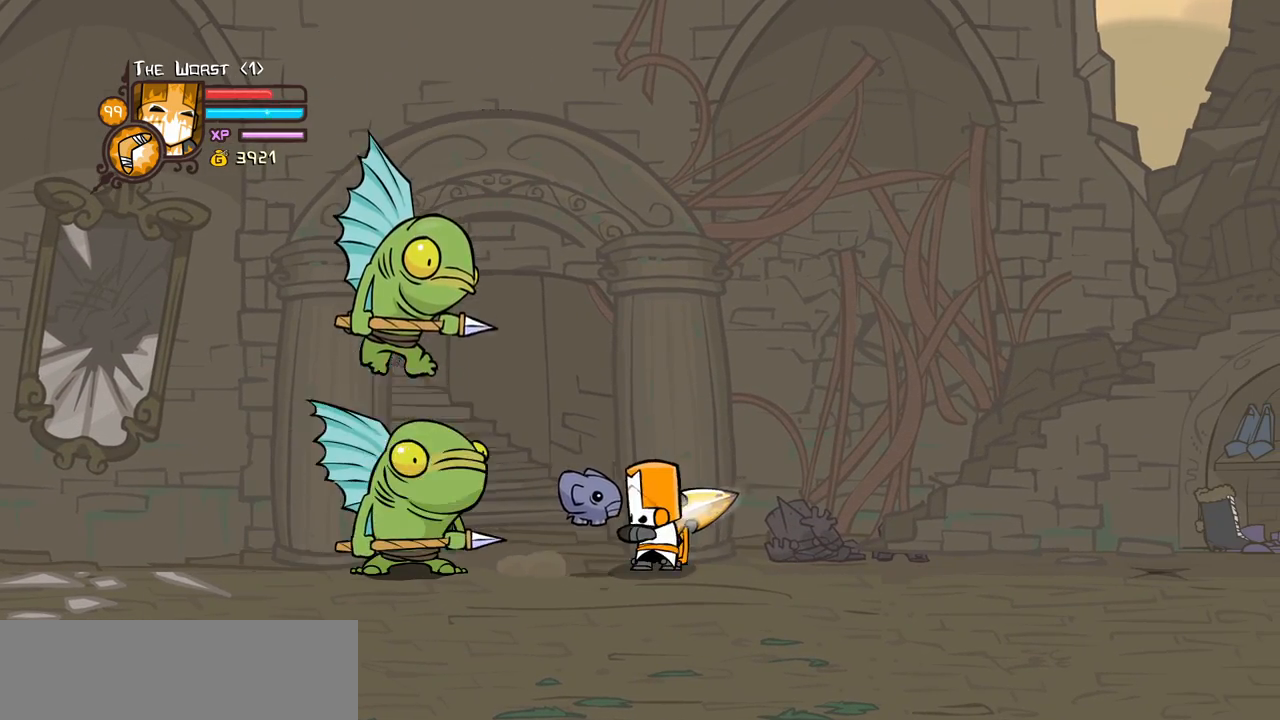
{"keys": ["left", "light"], "events": [[50, "light", "down"], [200, "light", "up"], [284, "light", "down"]]}
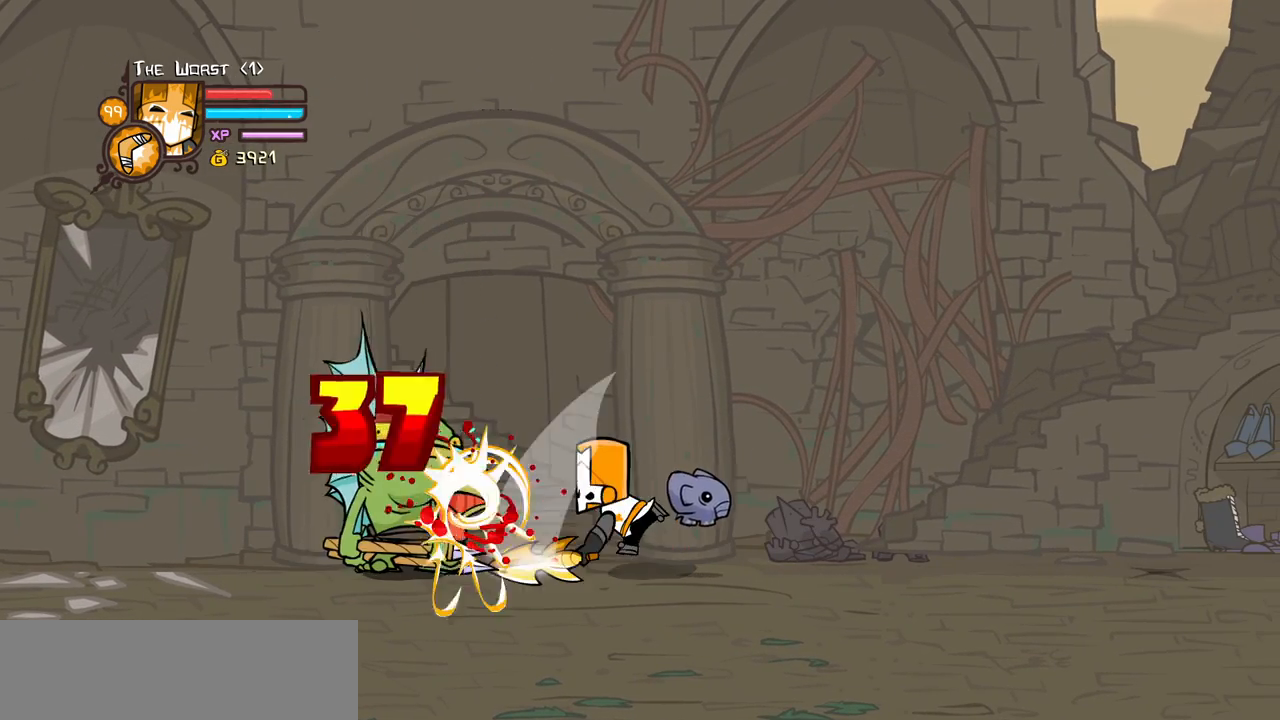
{"keys": [], "events": [[17, "heavy", "down"], [17, "left", "up"], [67, "light", "up"], [450, "heavy", "up"]]}
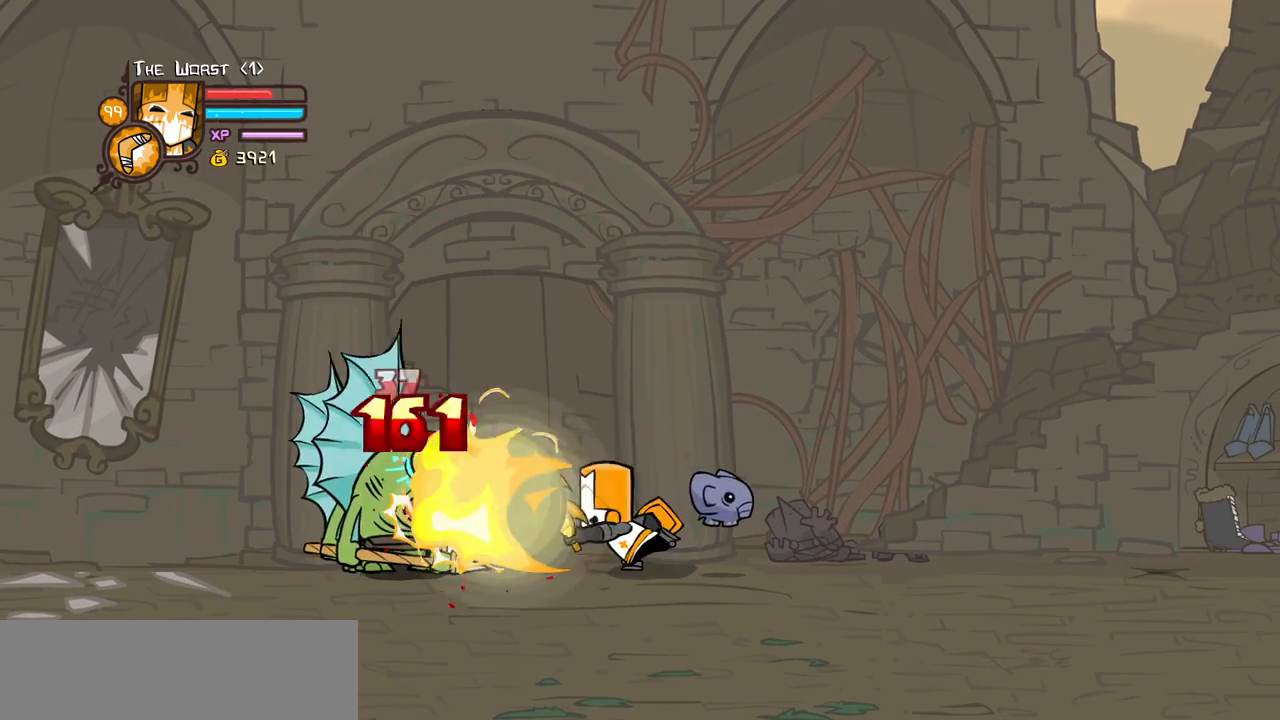
{"keys": ["right"], "events": [[34, "heavy", "down"], [184, "heavy", "up"], [234, "heavy", "down"], [317, "right", "down"], [467, "heavy", "up"]]}
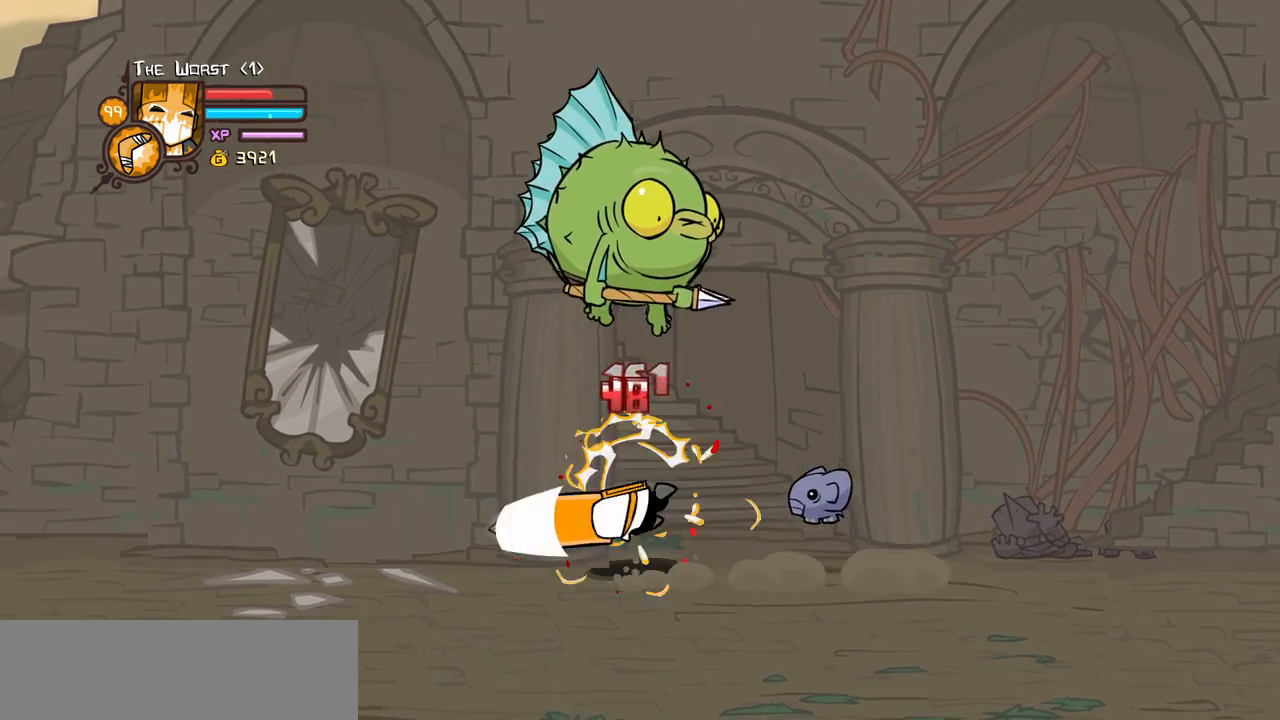
{"keys": ["right"], "events": []}
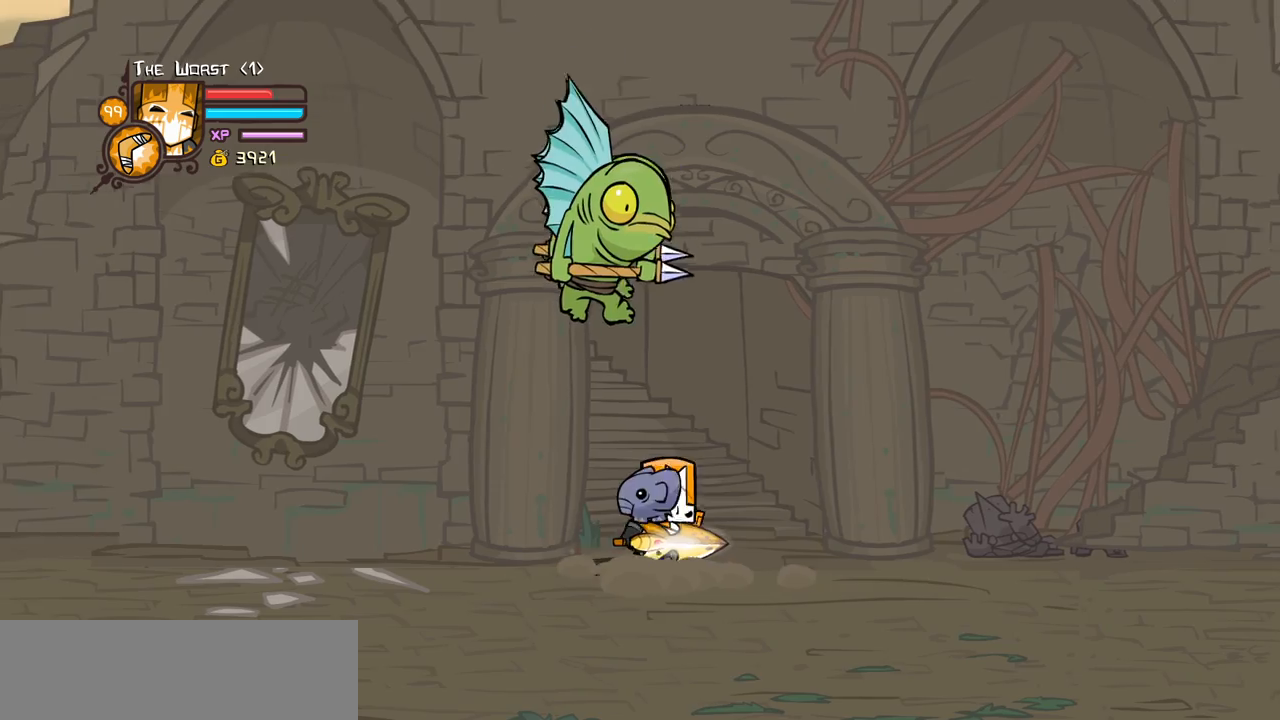
{"keys": [], "events": [[300, "light", "down"], [400, "right", "up"], [500, "light", "up"]]}
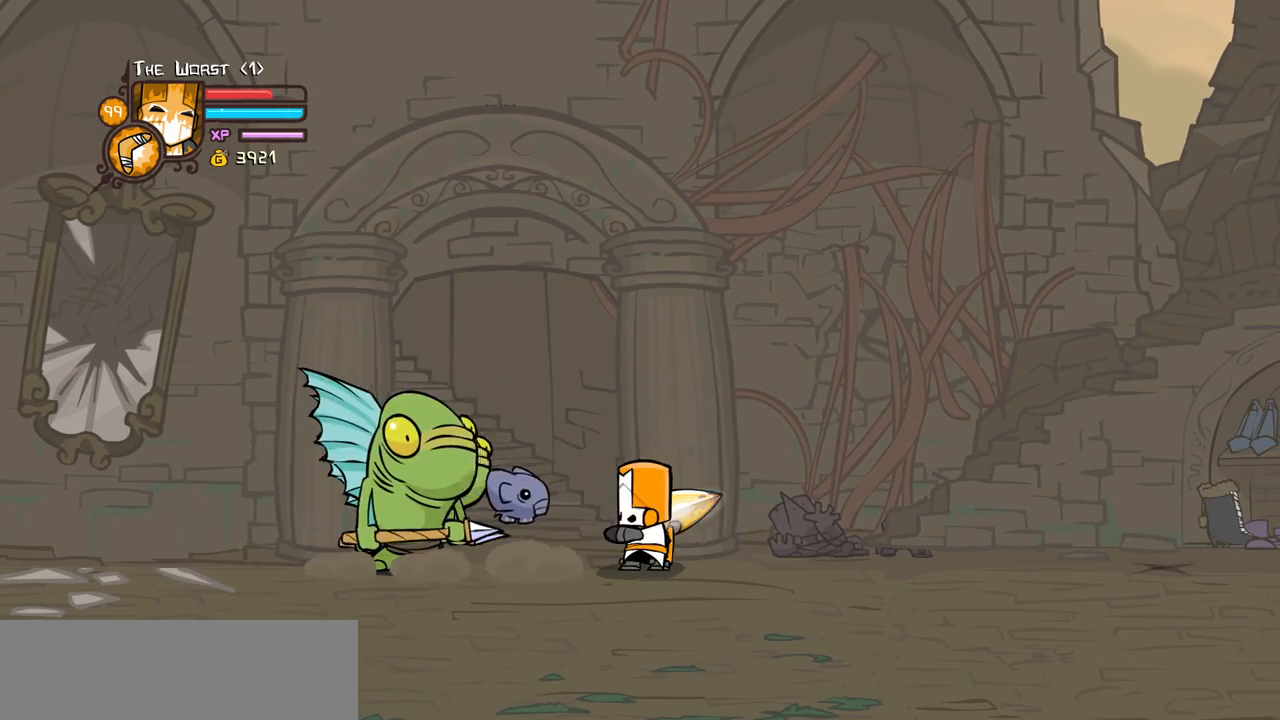
{"keys": ["heavy", "left", "light"], "events": [[34, "left", "down"], [34, "light", "down"], [184, "light", "up"], [234, "light", "down"], [467, "heavy", "down"]]}
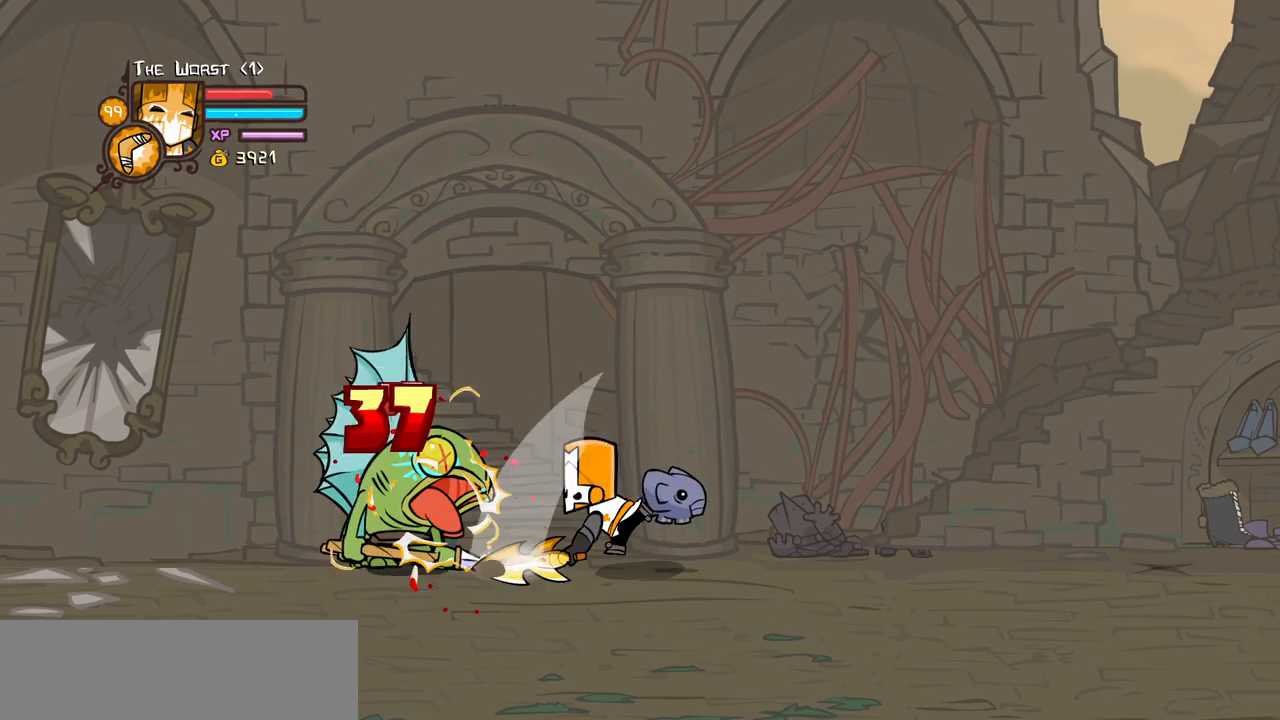
{"keys": [], "events": [[50, "left", "up"], [50, "light", "up"], [484, "heavy", "up"]]}
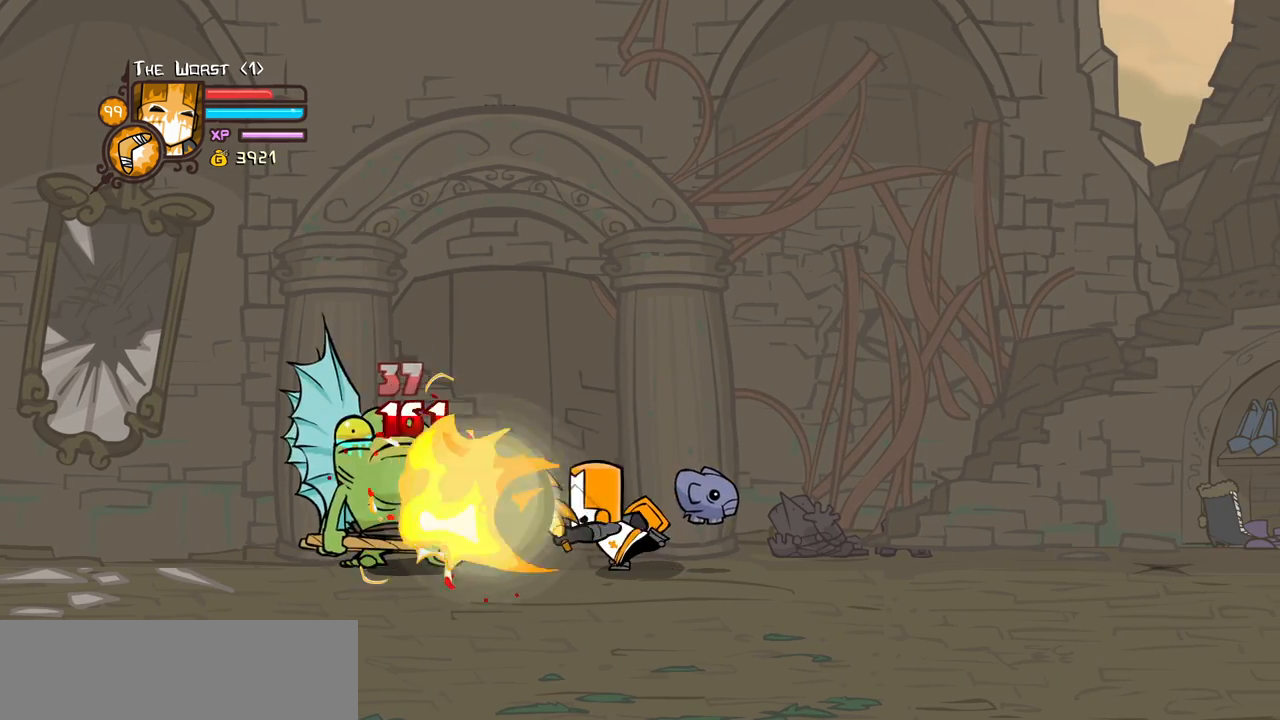
{"keys": ["right"], "events": [[17, "heavy", "down"], [217, "heavy", "up"], [250, "heavy", "down"], [450, "right", "down"], [484, "heavy", "up"]]}
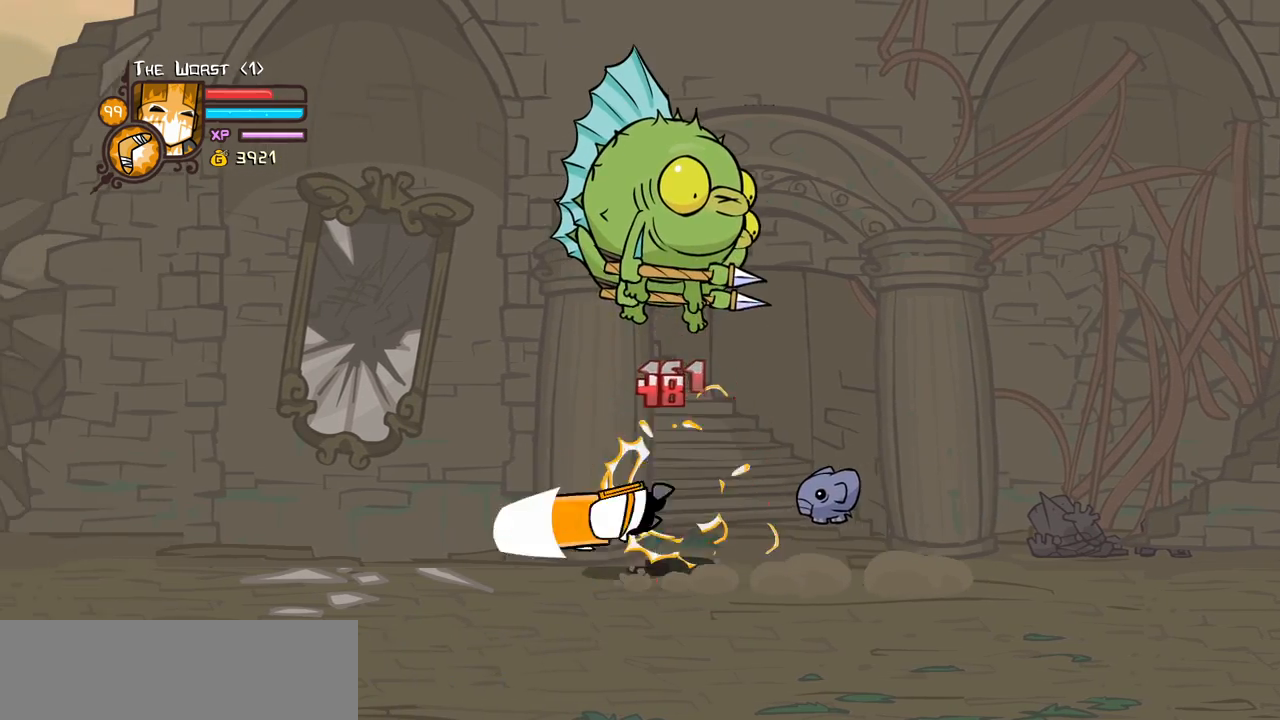
{"keys": ["right"], "events": []}
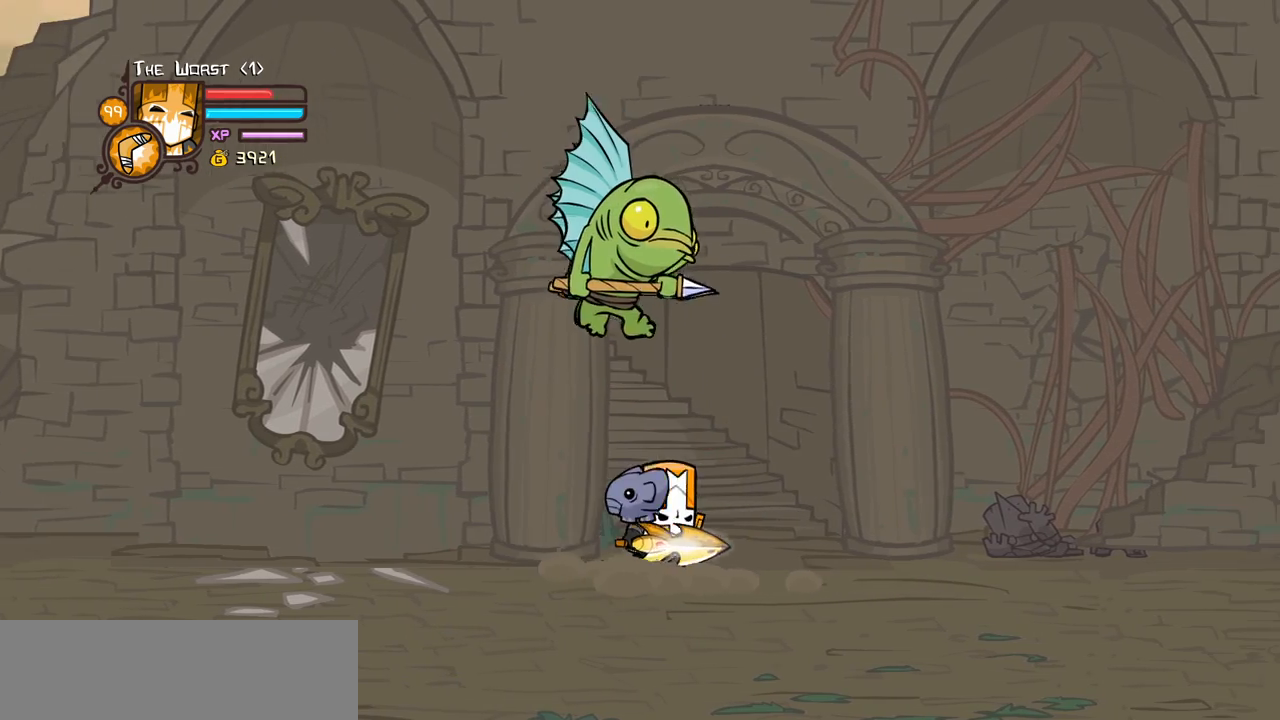
{"keys": [], "events": [[334, "light", "down"], [434, "right", "up"], [484, "light", "up"]]}
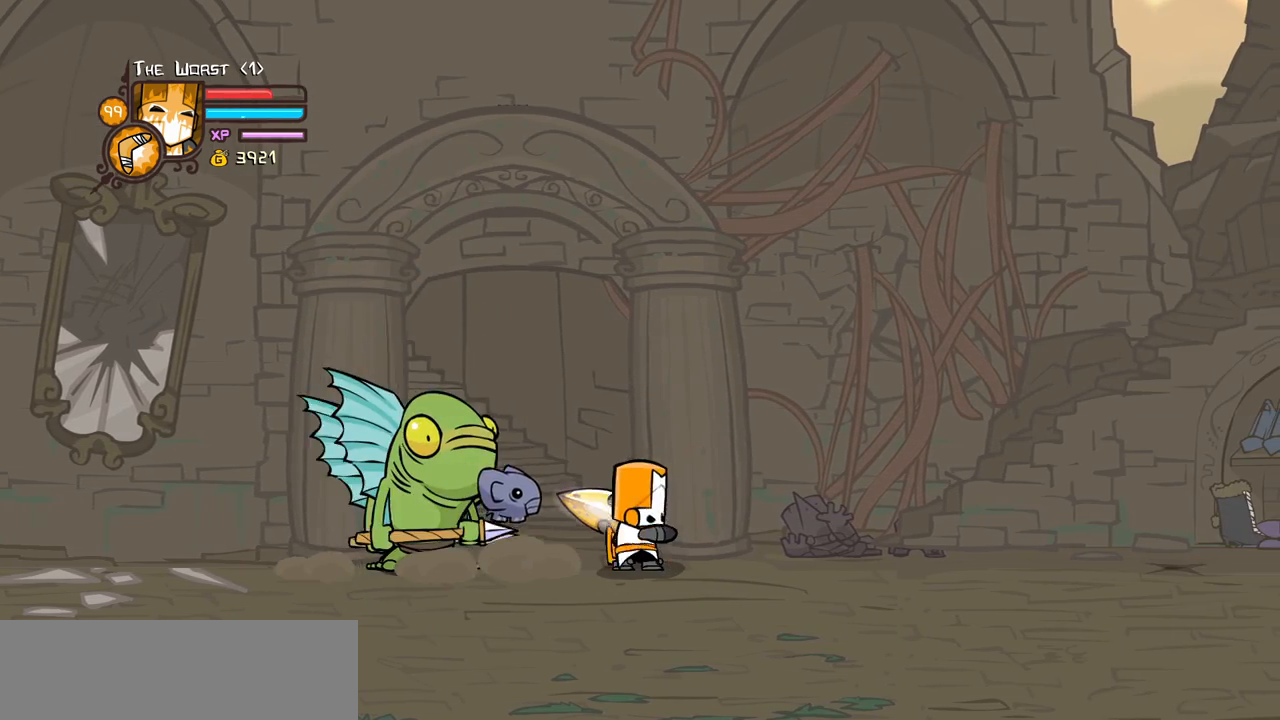
{"keys": ["heavy", "left", "light"], "events": [[17, "left", "down"], [67, "light", "down"], [217, "light", "up"], [250, "light", "down"], [500, "heavy", "down"]]}
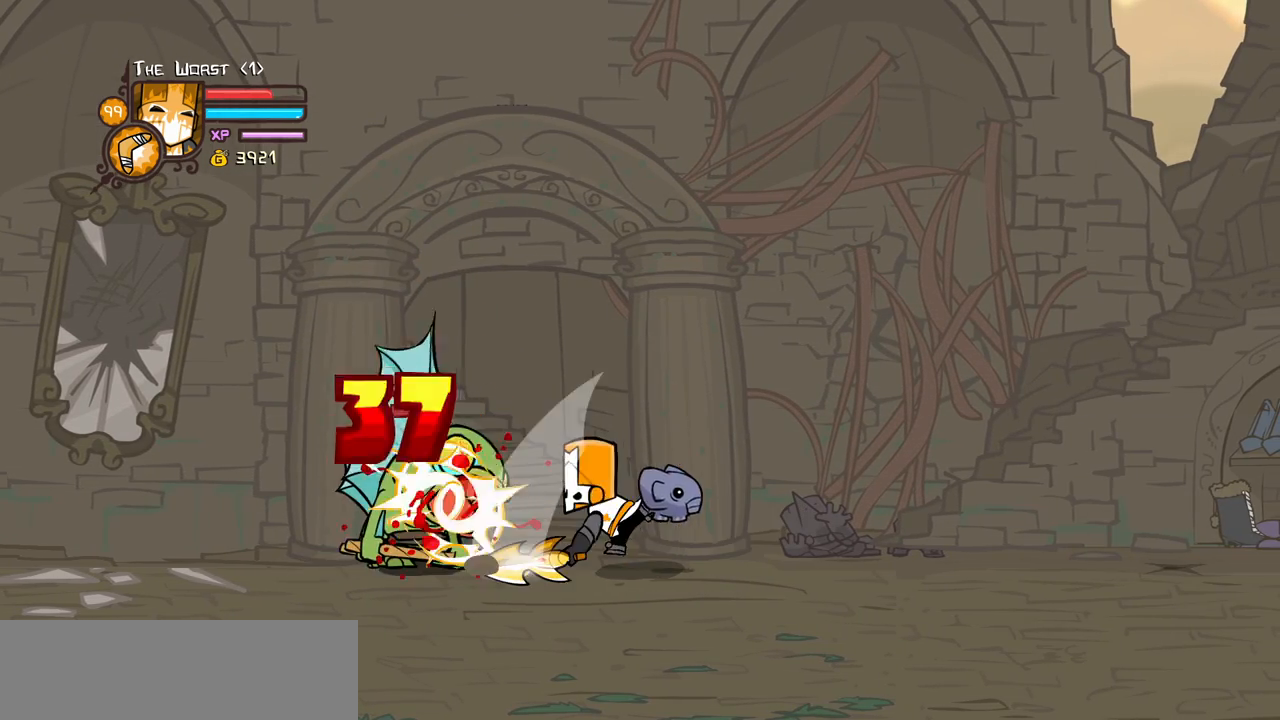
{"keys": ["heavy"], "events": [[34, "left", "up"], [34, "light", "up"], [467, "heavy", "up"], [500, "heavy", "down"]]}
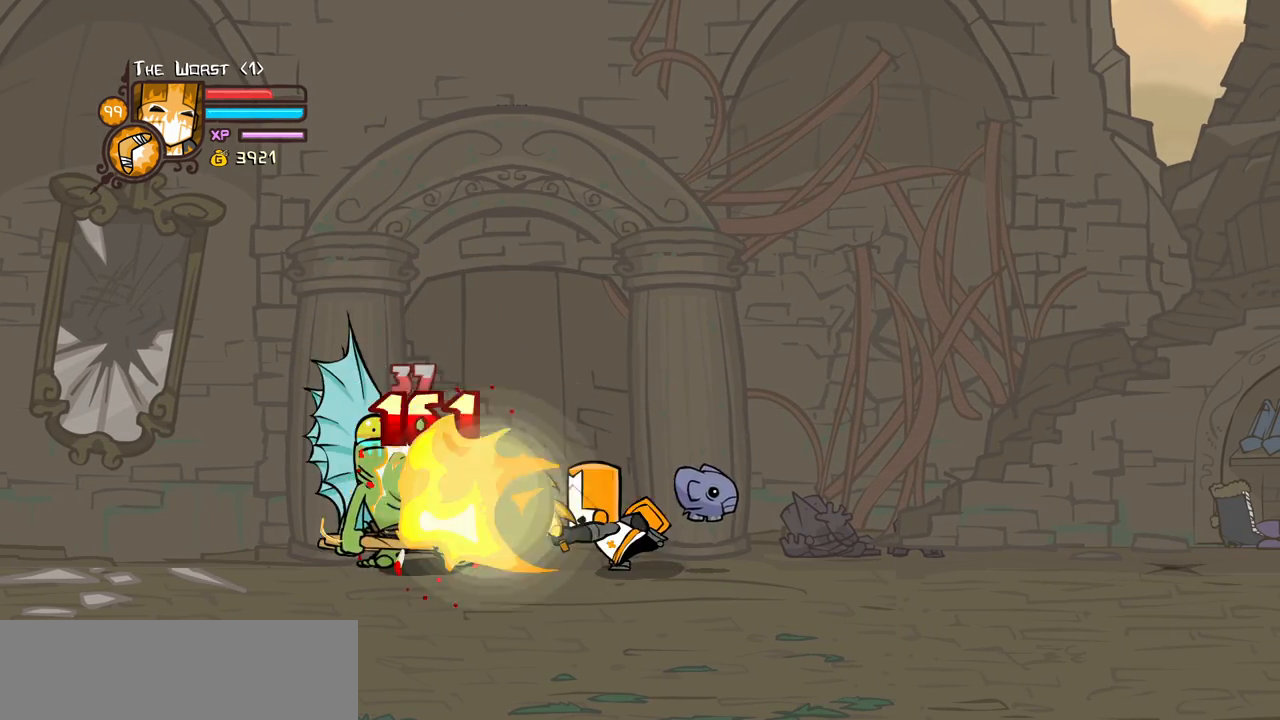
{"keys": ["heavy", "right"], "events": [[200, "heavy", "up"], [234, "heavy", "down"], [234, "right", "down"]]}
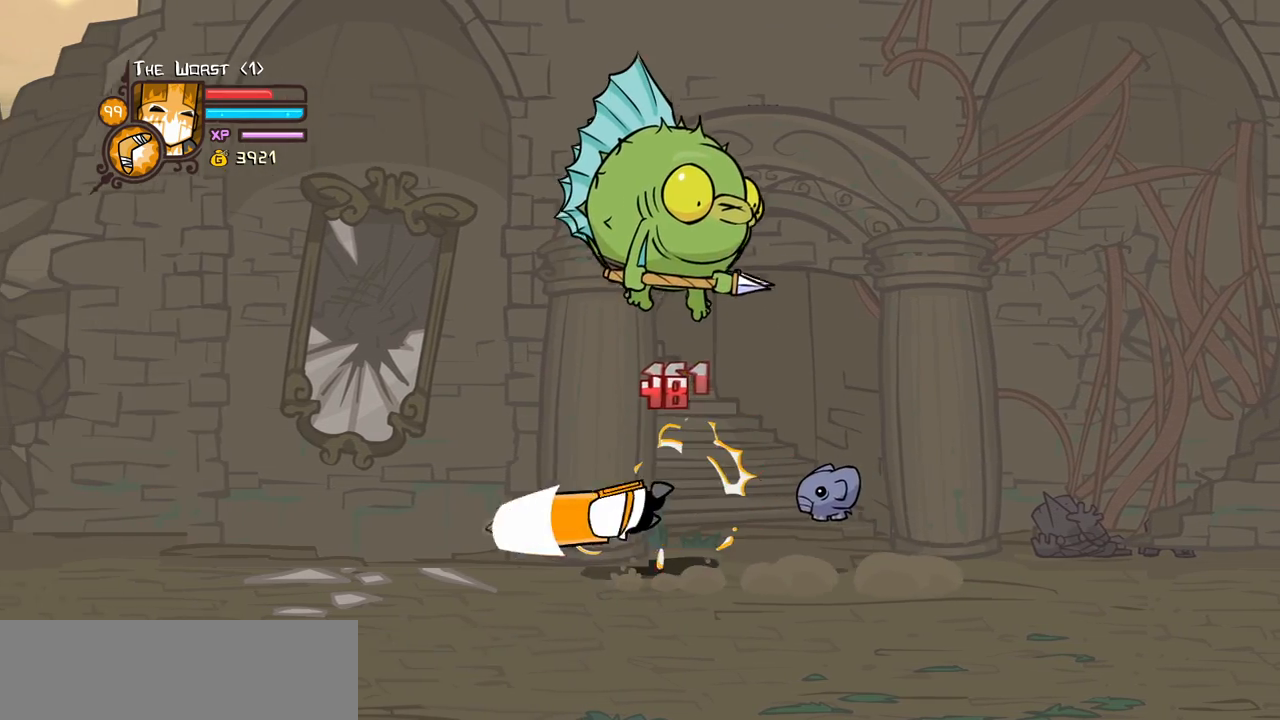
{"keys": ["right"], "events": [[17, "heavy", "up"]]}
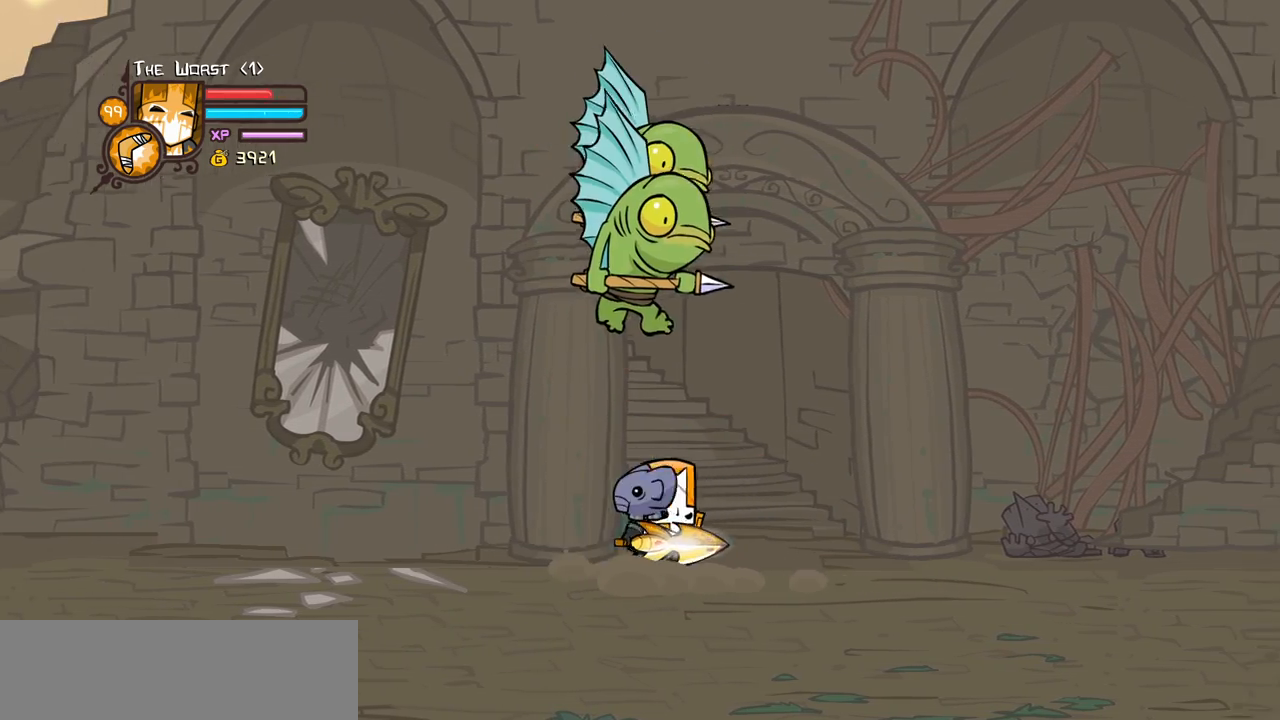
{"keys": ["light"], "events": [[417, "light", "down"], [467, "right", "up"]]}
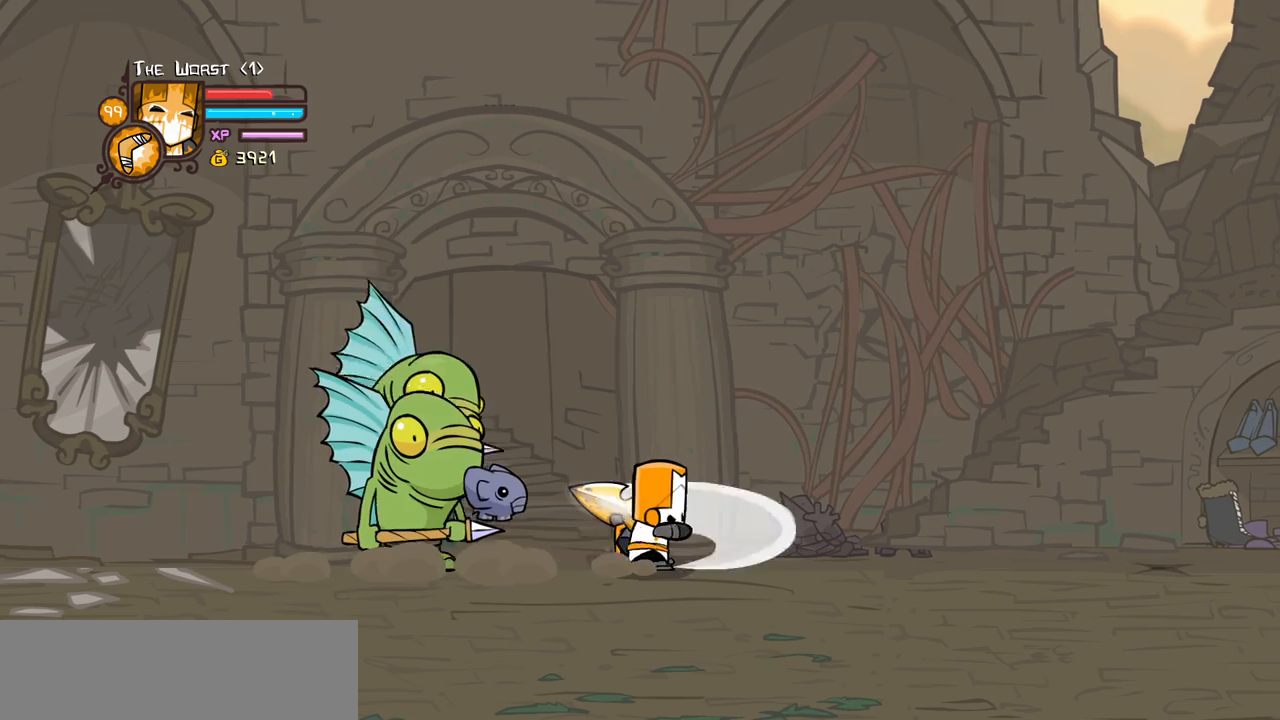
{"keys": ["left", "light"], "events": [[50, "light", "up"], [100, "light", "down"], [200, "left", "down"], [284, "light", "up"], [334, "light", "down"]]}